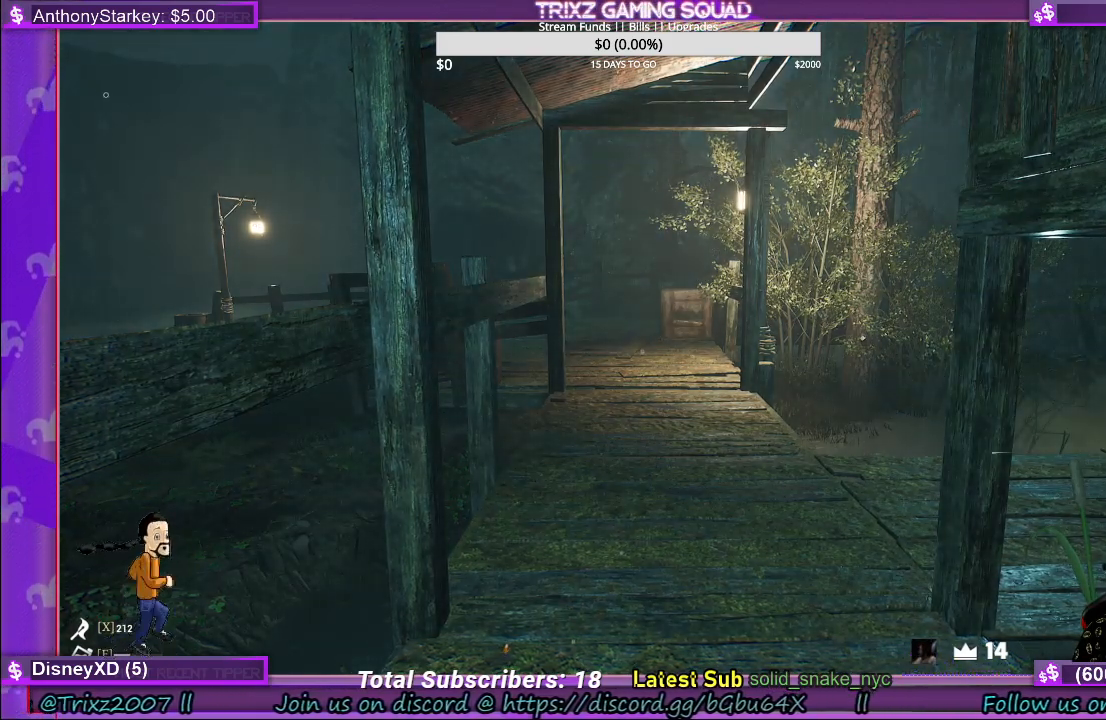
Gameplay with keyboard and mouse; each line is a JSON object with the keys and mouse buttons held at the frame after it. "events" lists presses ("down") and releases ("up") of "a", "ctrl", "d", "e", "f", "q", "r", "s", "shift", "space", "tab", "w", "mouse_left", "mouse_wheel", "mouse_right" and "mouse_mb4" between this image and that frame as [ms after this image, input, new state], when the widget could be followed in between. "mouse_left", "mouse_wheel", "mouse_right", "mouse_mb4" = the "left", "wheel", "right", "mb4" buttons of the "mouse" list. No other keys are recorded. "wheel" means that the mouse wheel is clicked or scrolled. Mouse movement is not recorded.
{"keys": [], "mouse": [], "events": [[250, "mouse_left", "down"], [334, "mouse_left", "up"]]}
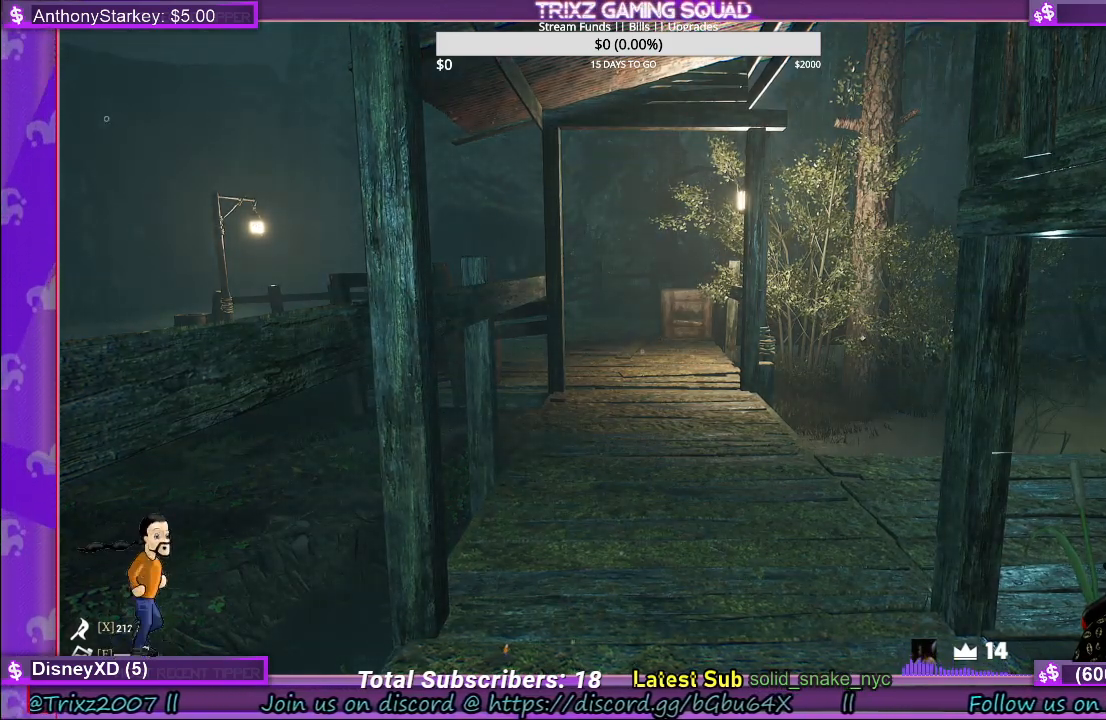
{"keys": [], "mouse": [], "events": []}
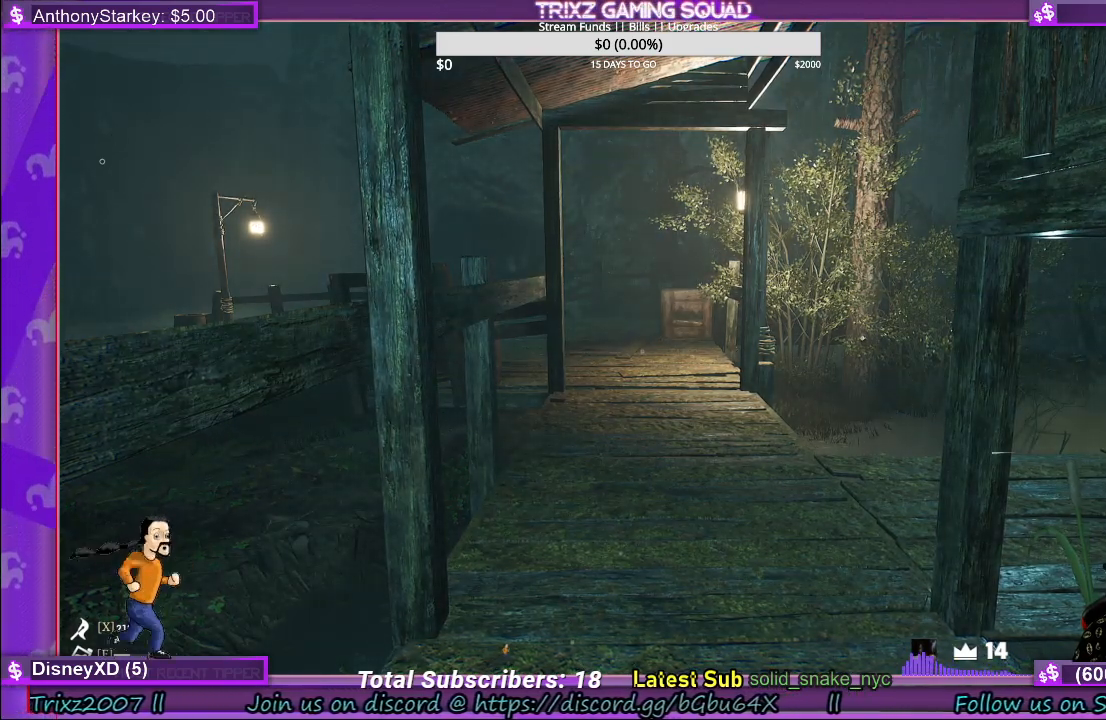
{"keys": [], "mouse": [], "events": [[150, "mouse_left", "down"], [250, "mouse_left", "up"]]}
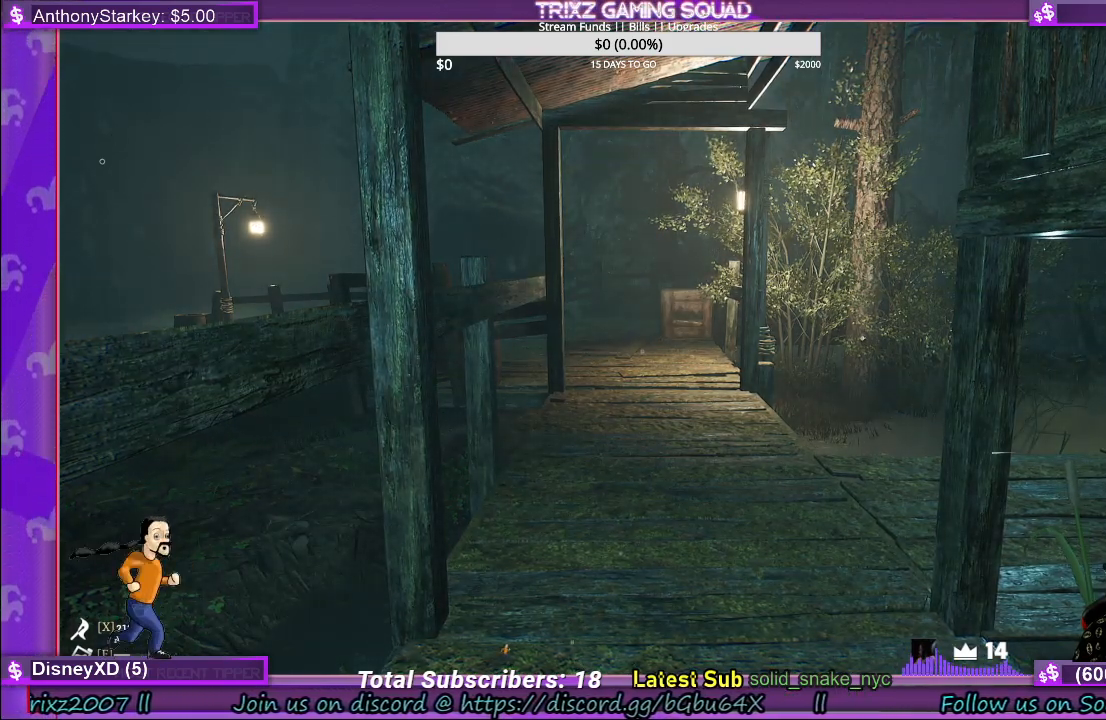
{"keys": [], "mouse": [], "events": []}
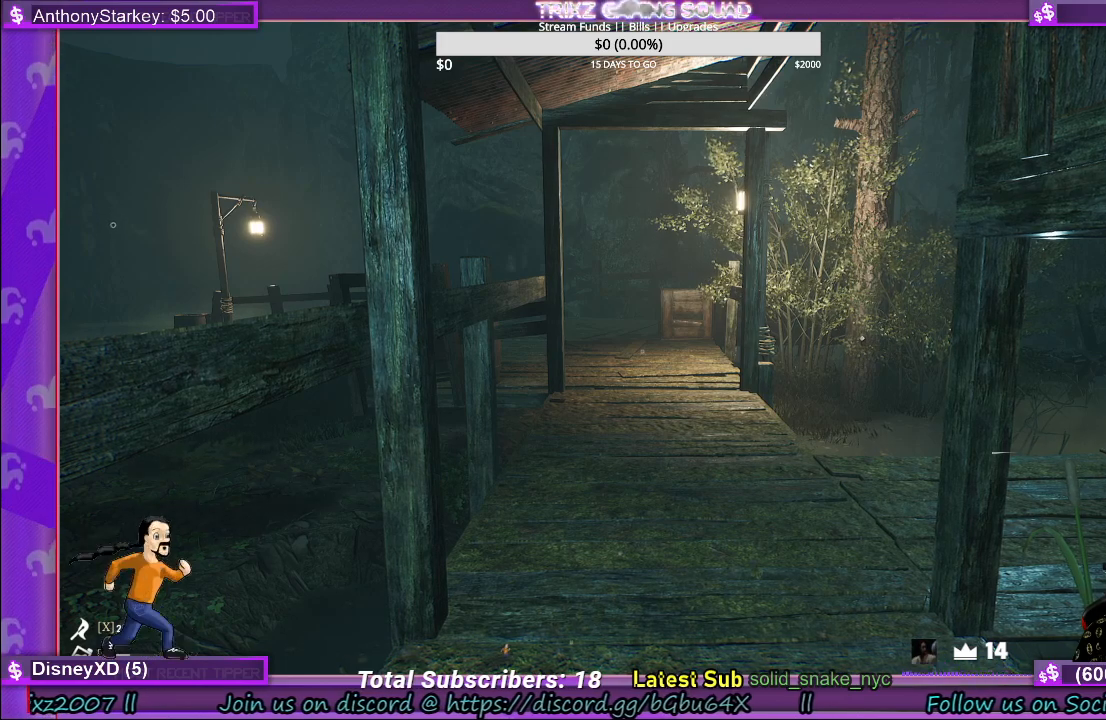
{"keys": [], "mouse": [], "events": [[200, "mouse_left", "down"], [317, "mouse_left", "up"]]}
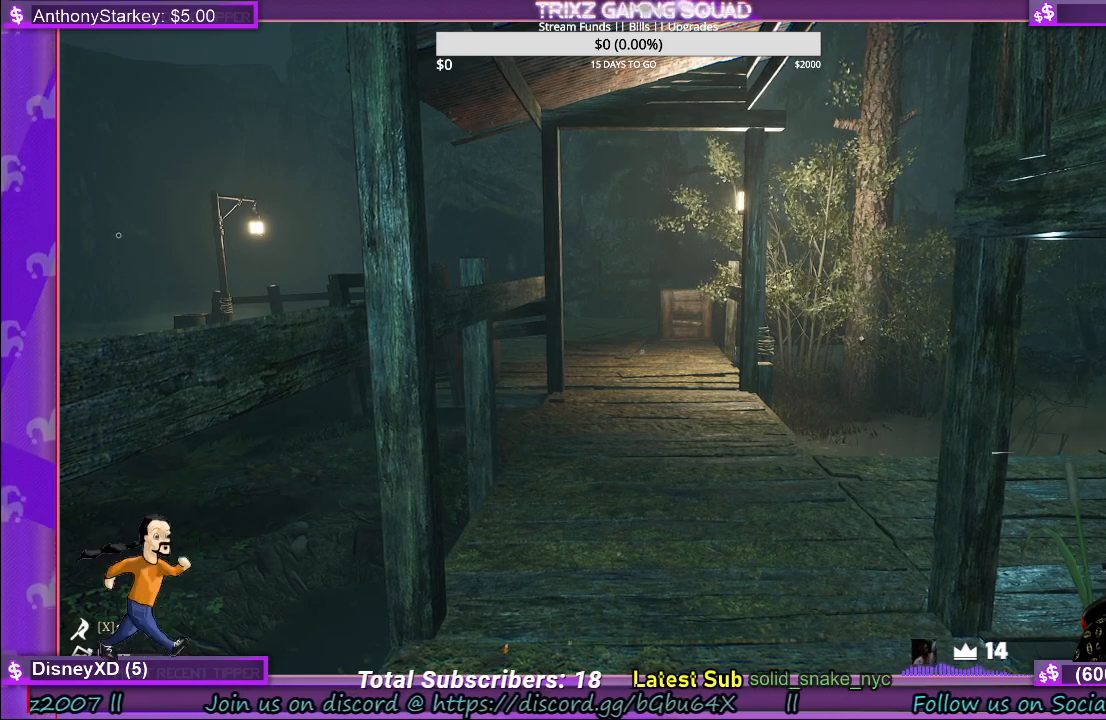
{"keys": [], "mouse": [], "events": []}
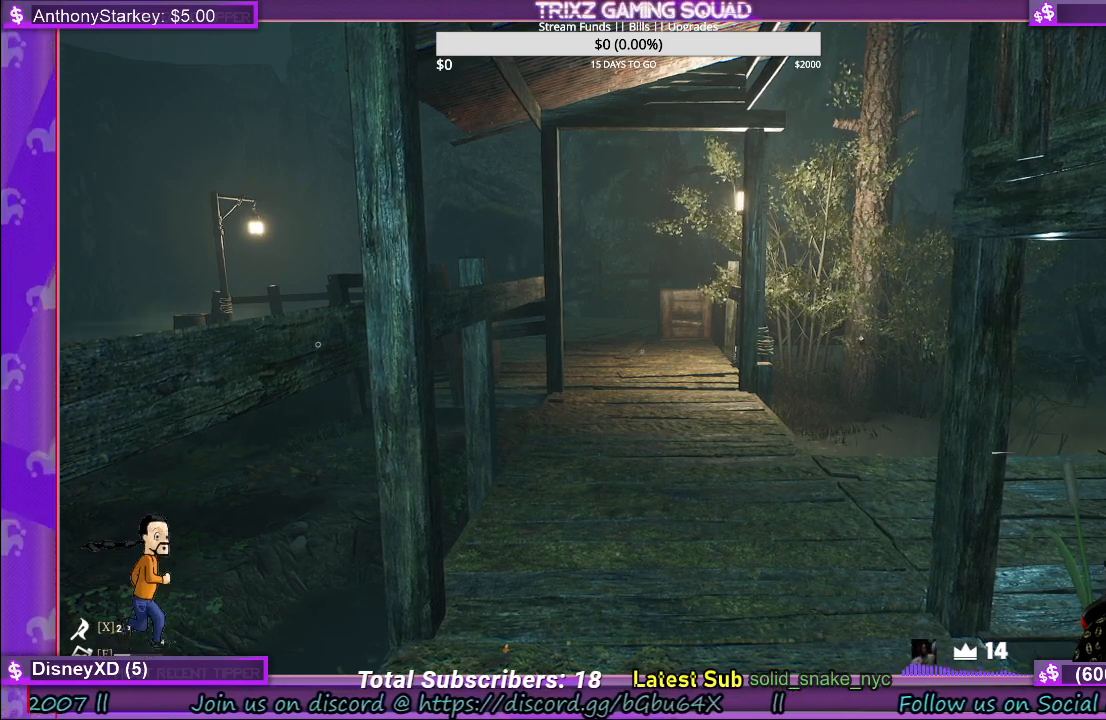
{"keys": [], "mouse": [], "events": []}
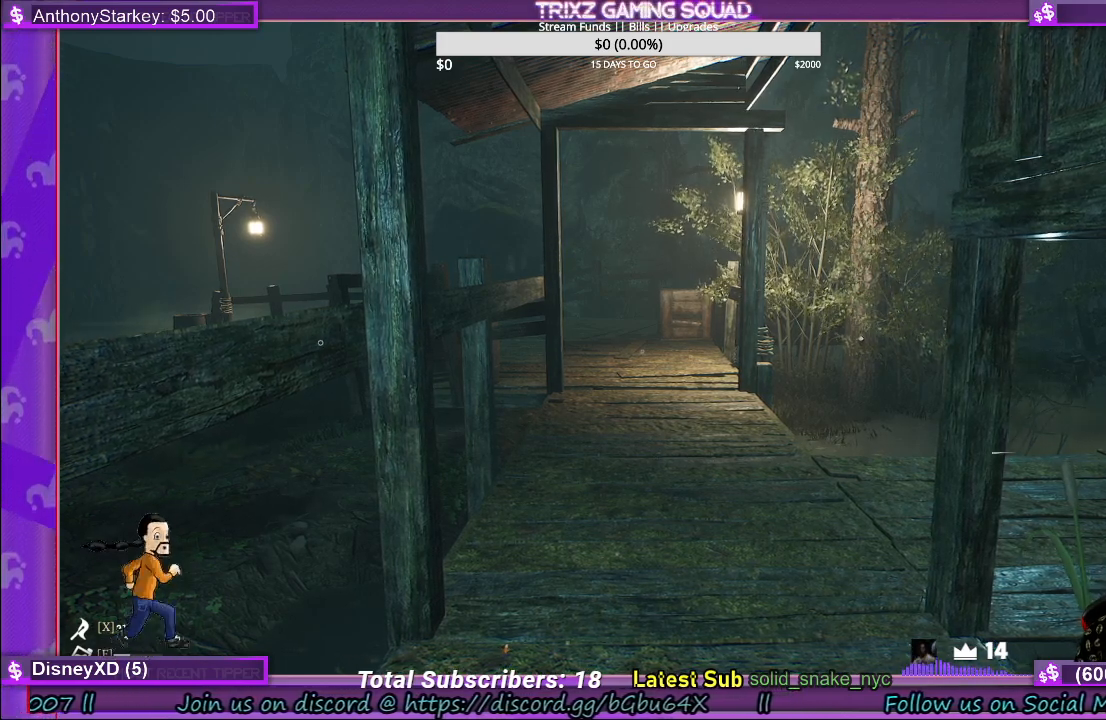
{"keys": [], "mouse": [], "events": []}
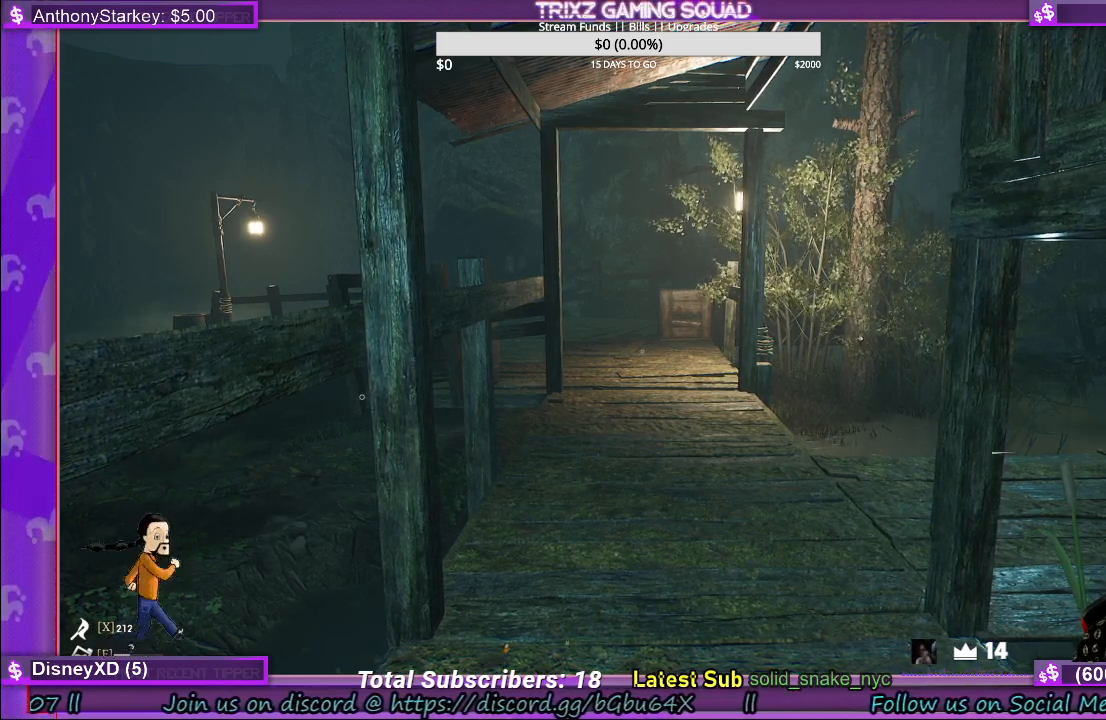
{"keys": [], "mouse": [], "events": []}
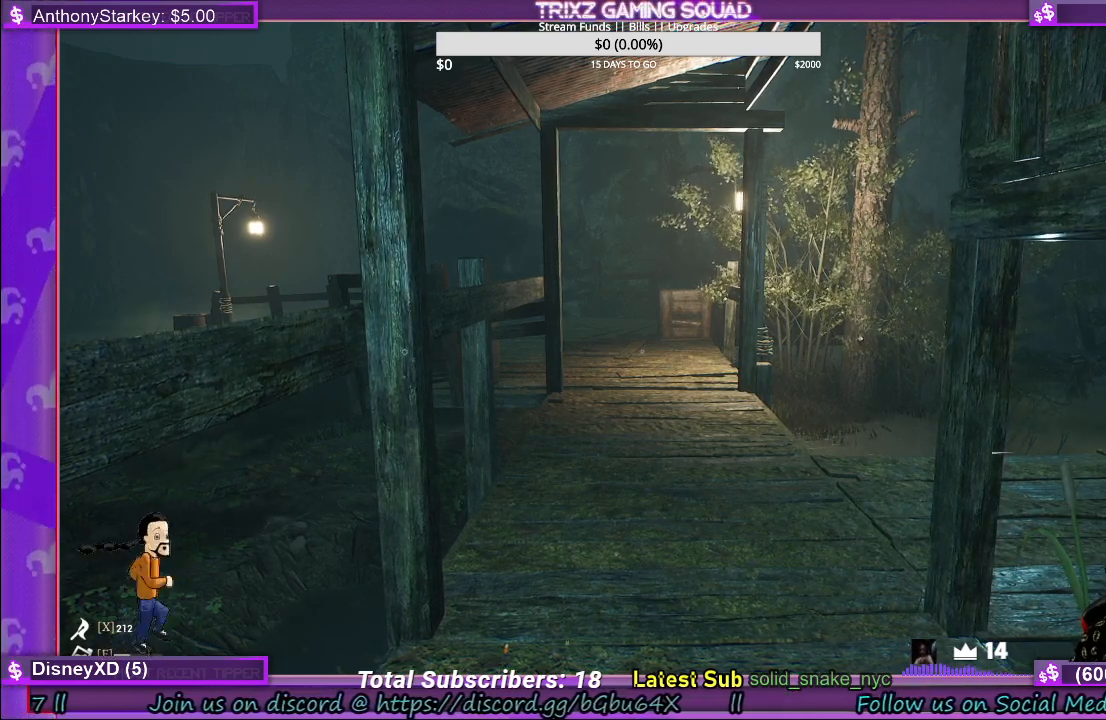
{"keys": [], "mouse": [], "events": []}
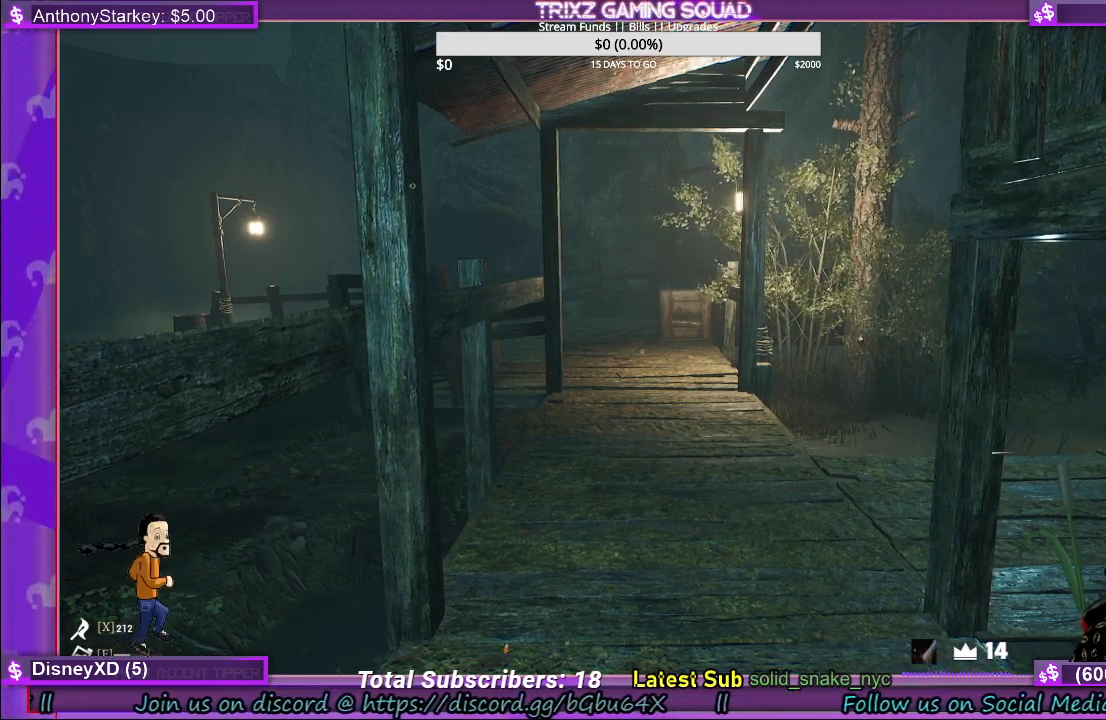
{"keys": [], "mouse": [], "events": []}
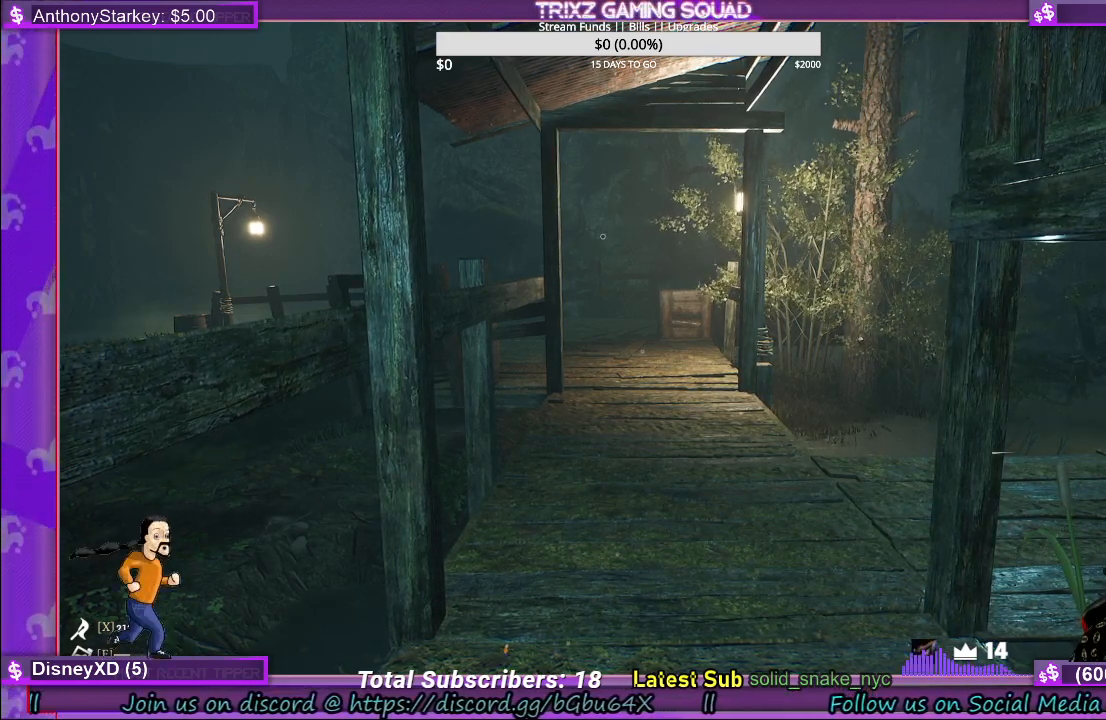
{"keys": [], "mouse": [], "events": []}
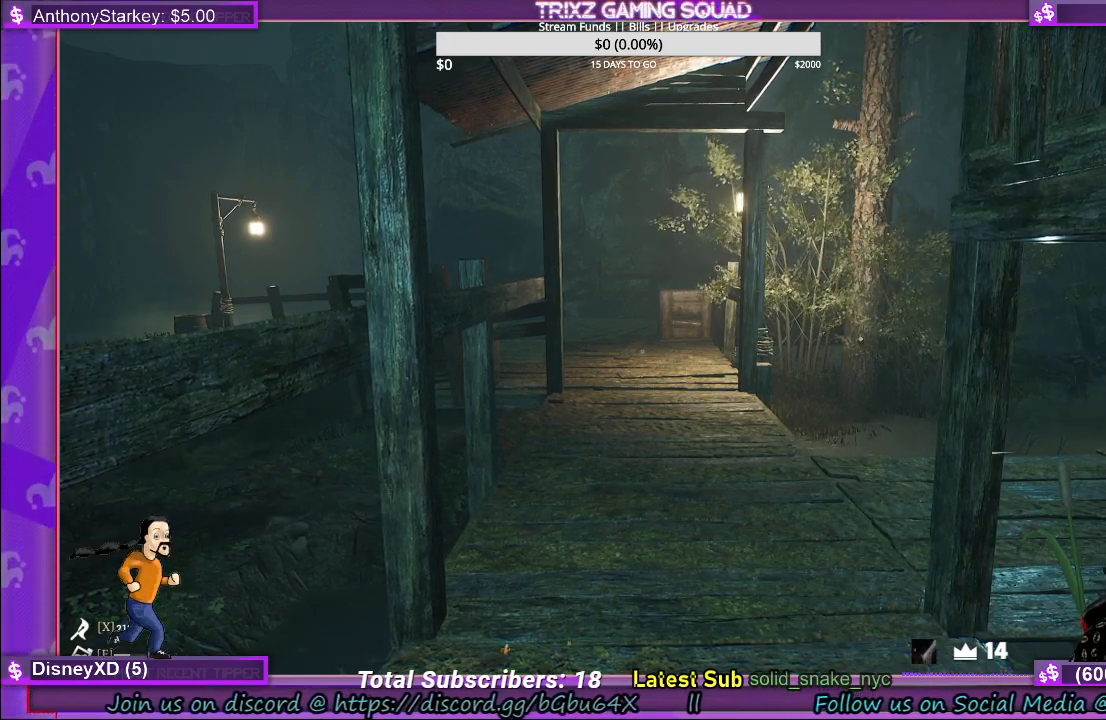
{"keys": [], "mouse": [], "events": []}
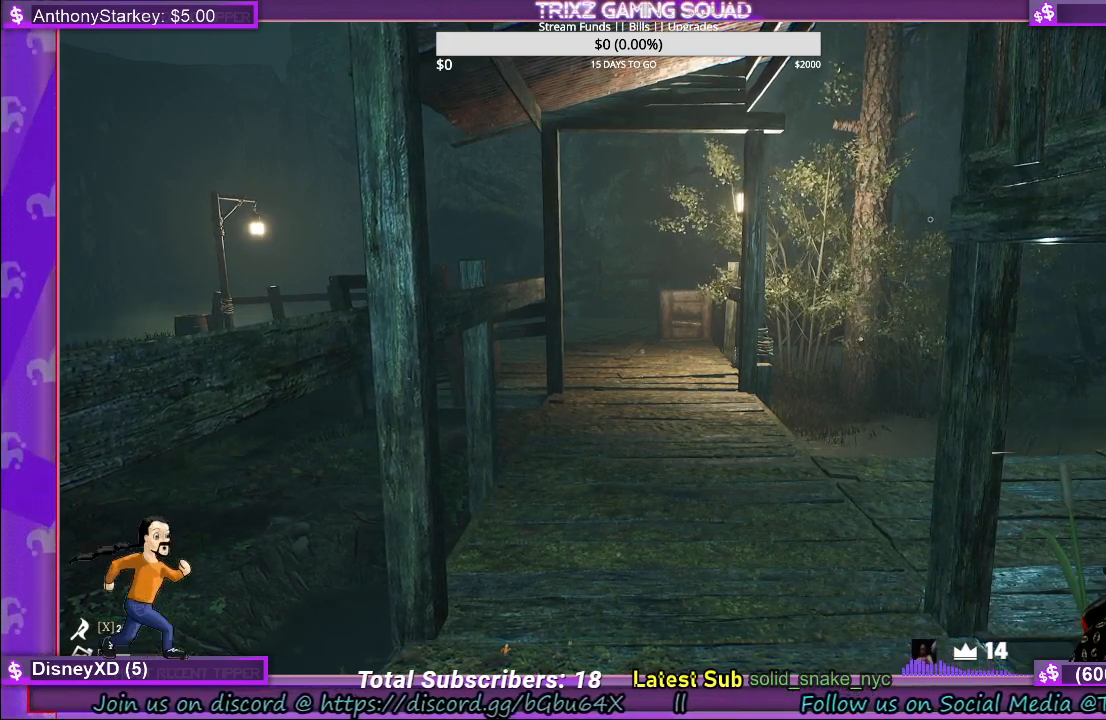
{"keys": [], "mouse": [], "events": [[17, "mouse_left", "down"], [100, "mouse_left", "up"]]}
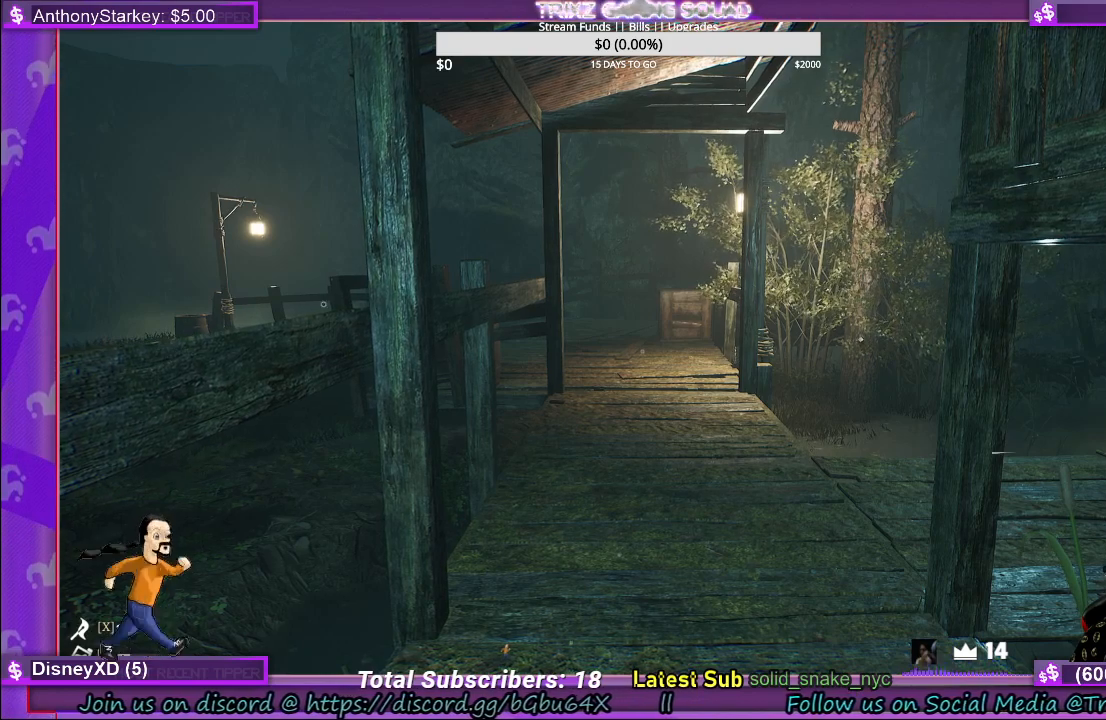
{"keys": [], "mouse": [], "events": []}
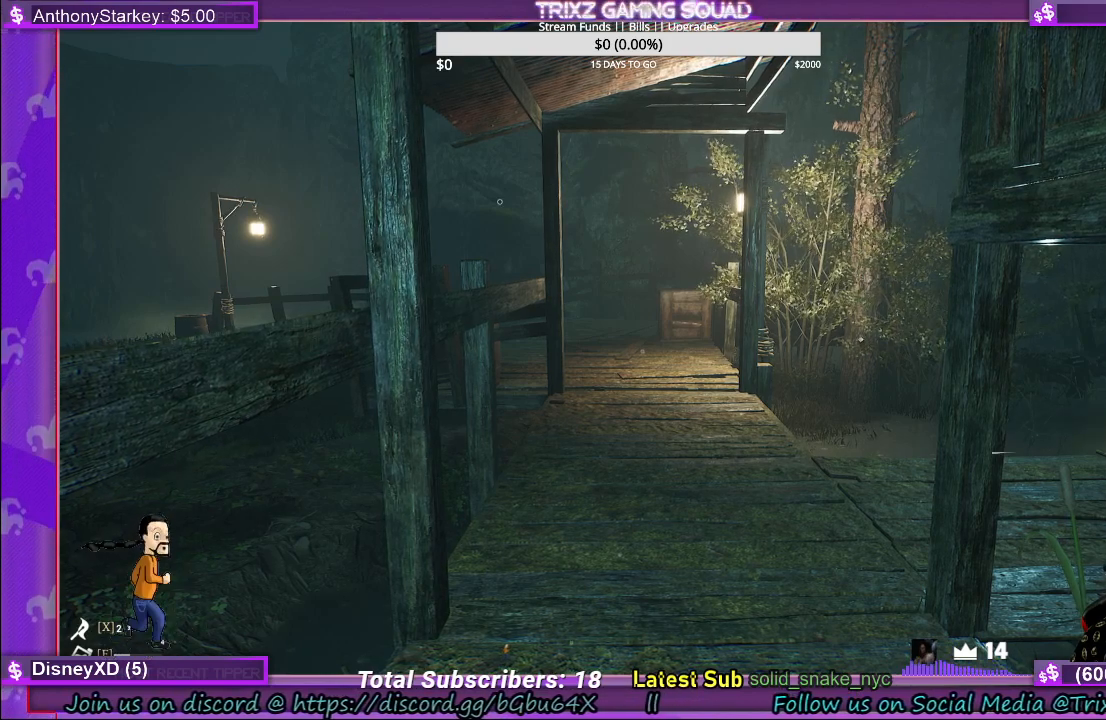
{"keys": [], "mouse": [], "events": []}
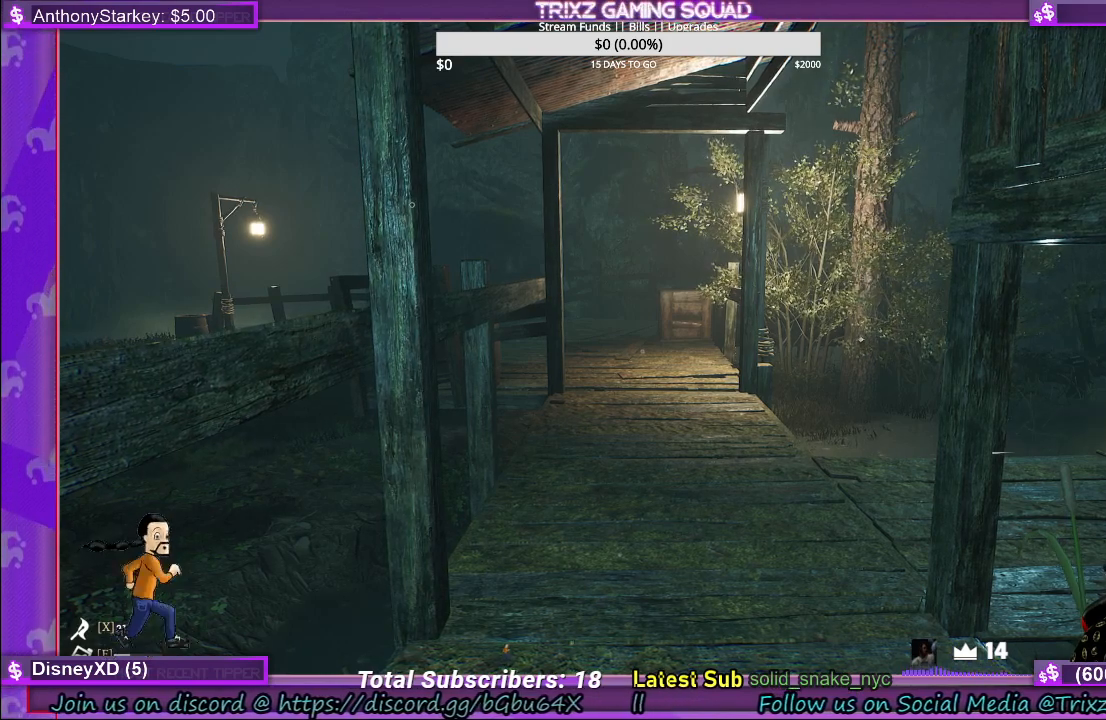
{"keys": [], "mouse": [], "events": []}
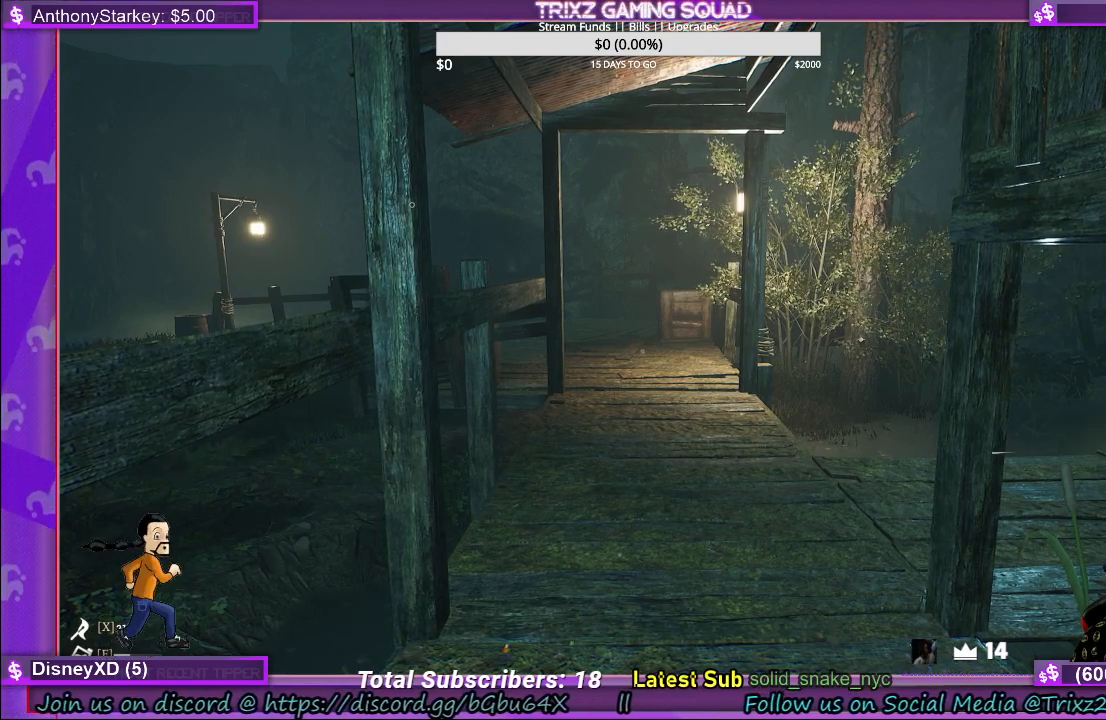
{"keys": [], "mouse": [], "events": []}
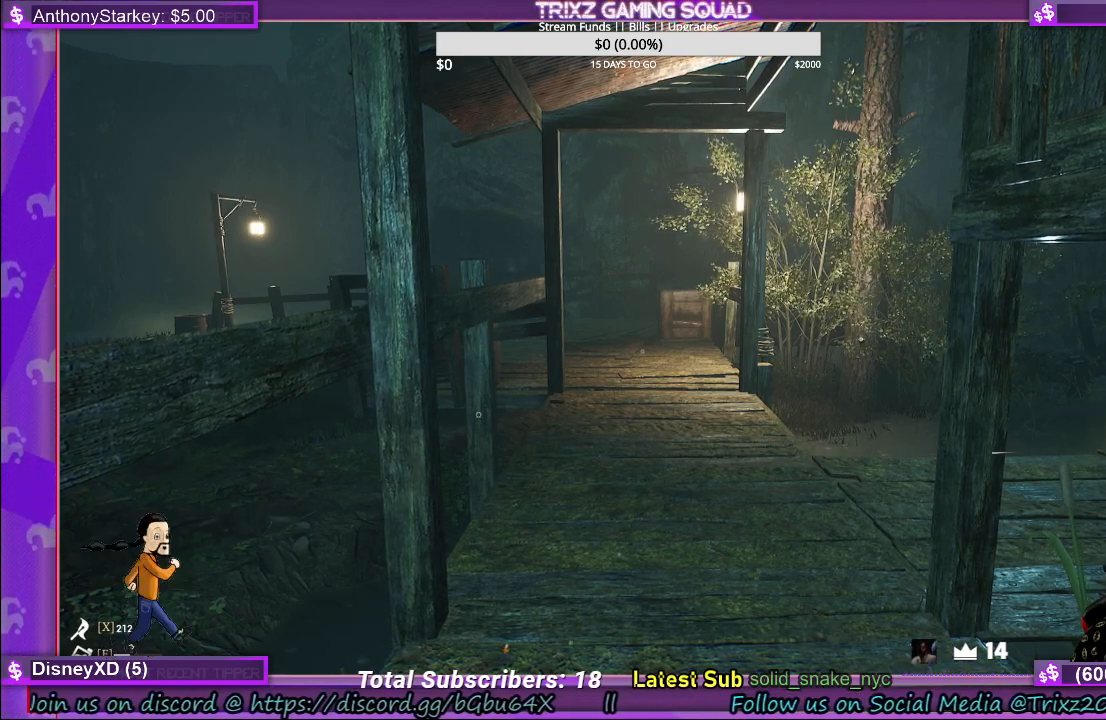
{"keys": [], "mouse": [], "events": []}
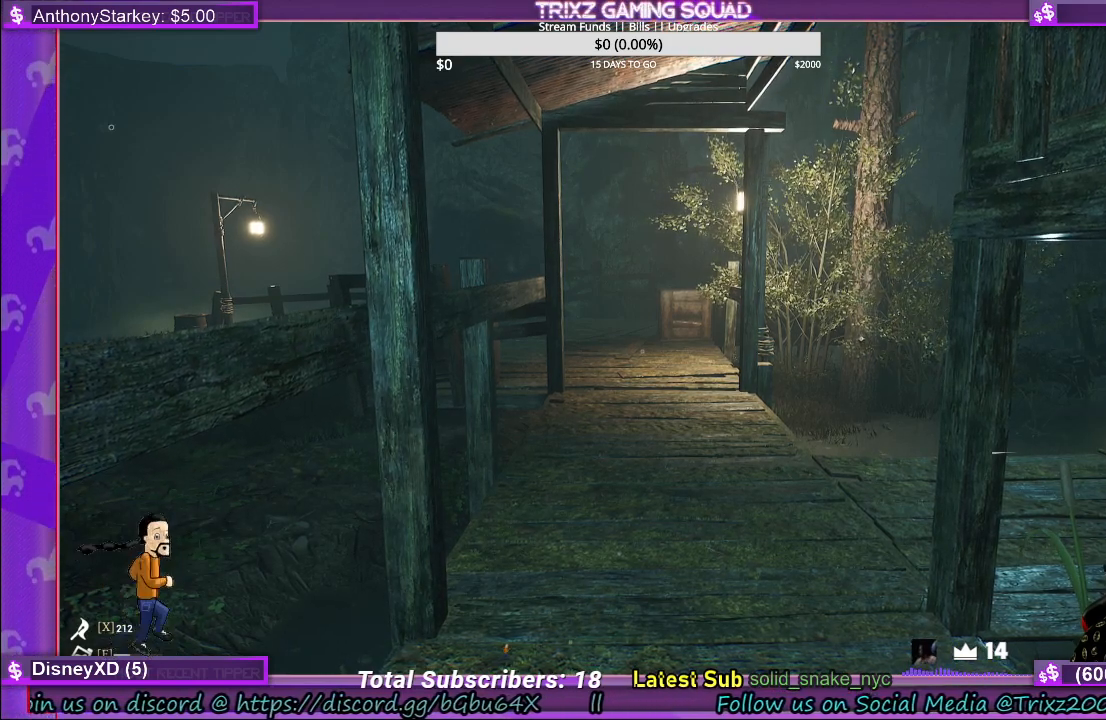
{"keys": [], "mouse": [], "events": [[350, "mouse_left", "down"], [450, "mouse_left", "up"]]}
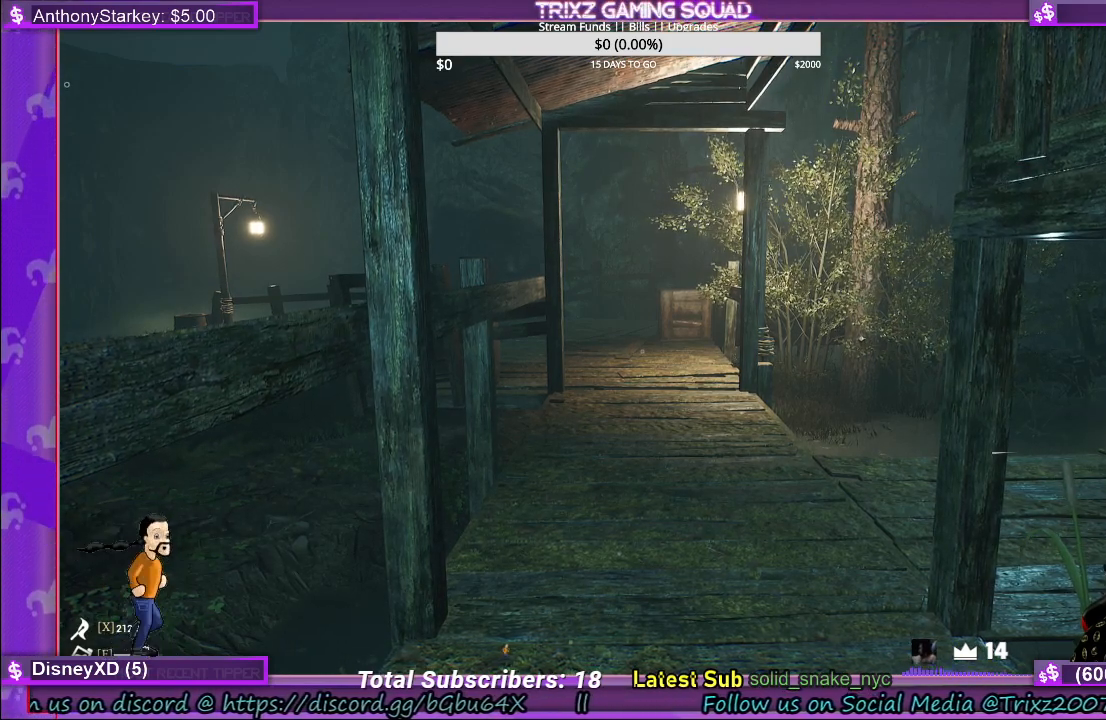
{"keys": [], "mouse": [], "events": []}
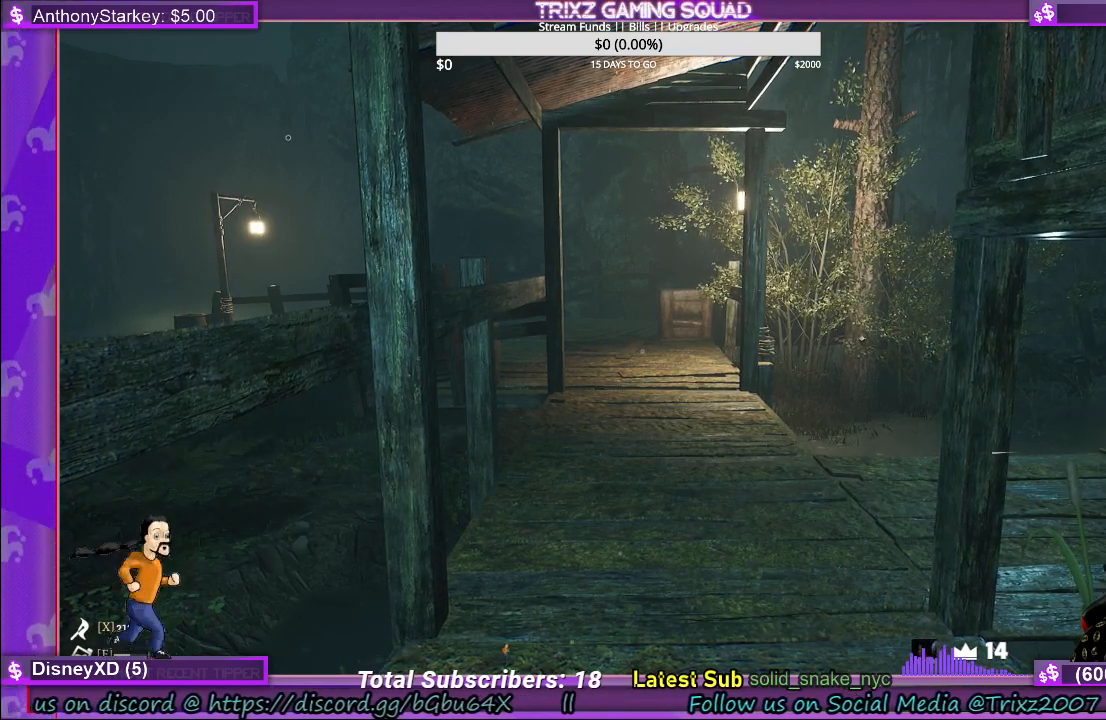
{"keys": [], "mouse": [], "events": [[184, "mouse_left", "down"], [284, "mouse_left", "up"]]}
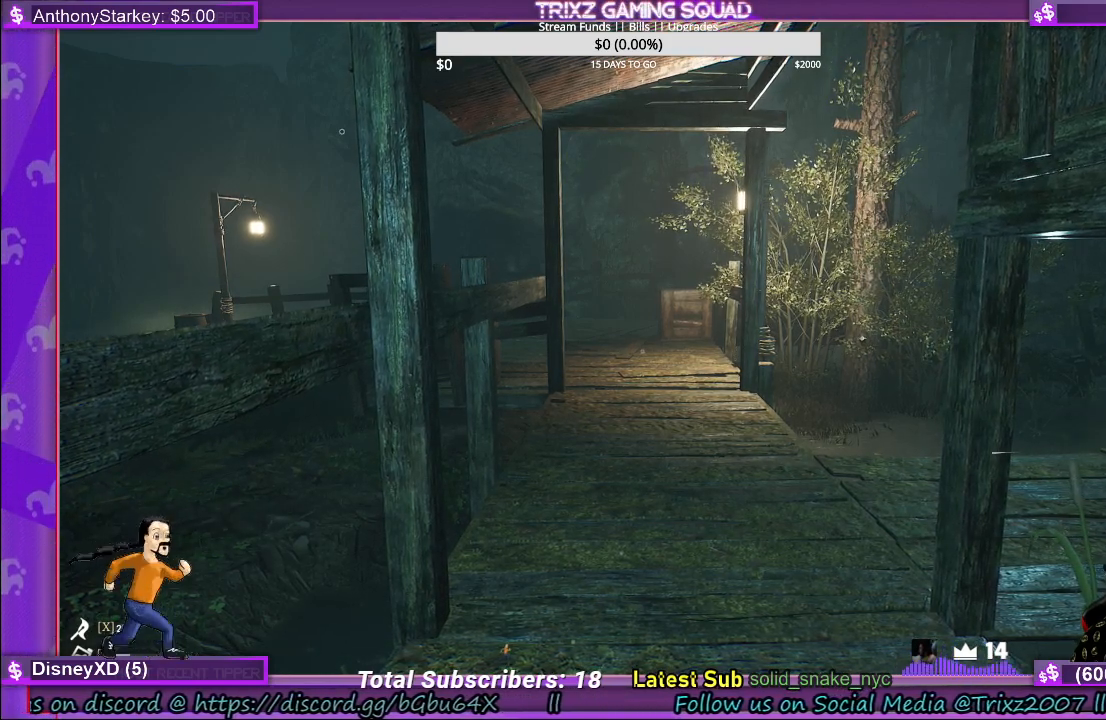
{"keys": [], "mouse": [], "events": []}
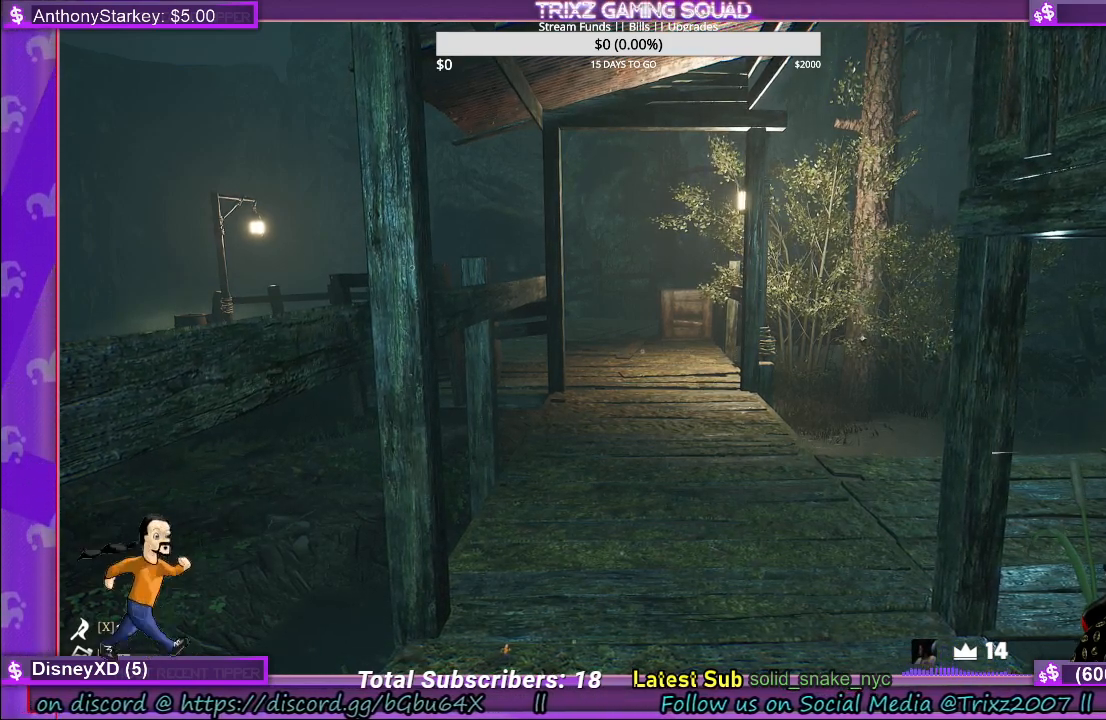
{"keys": [], "mouse": [], "events": [[300, "mouse_left", "down"], [384, "mouse_left", "up"]]}